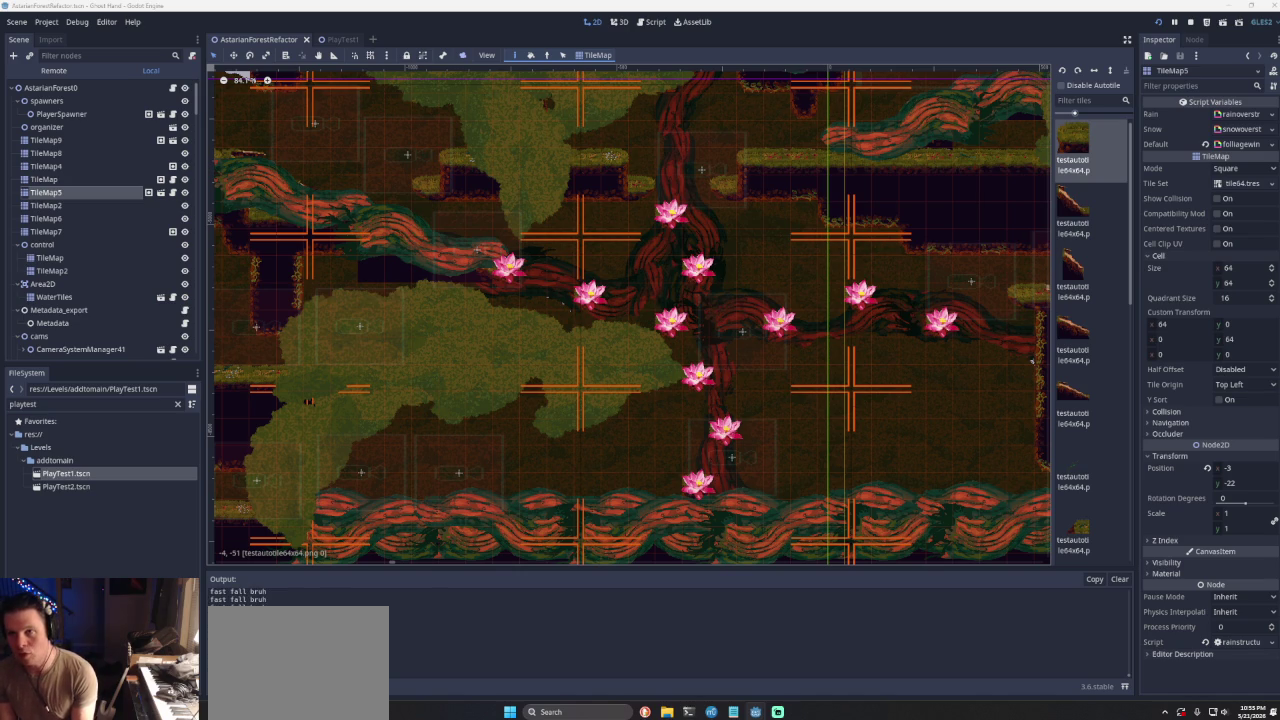
Gameplay with a controller (PlayStation layout); each line is a JSON object with the inputs held at the frame after it. "events" lists button and stick changes between this image and that frame as [ms after this image, input, new state], when the widget could be followed in between. Not read: L2 L3 R2 R3.
{"buttons": [], "left_stick": "right", "right_stick": "center", "events": [[233, "left_stick", "right"], [400, "CROSS", "up"]]}
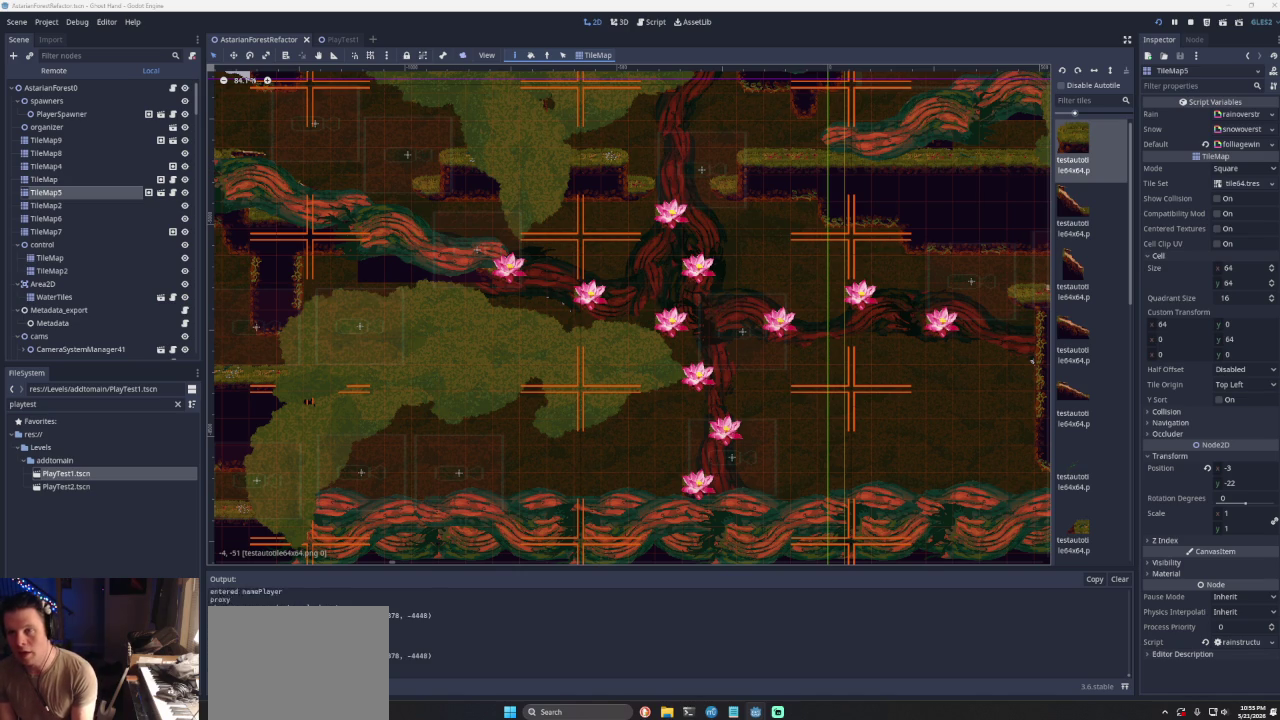
{"buttons": [], "left_stick": "left", "right_stick": "center", "events": [[367, "left_stick", "center"], [433, "left_stick", "left"]]}
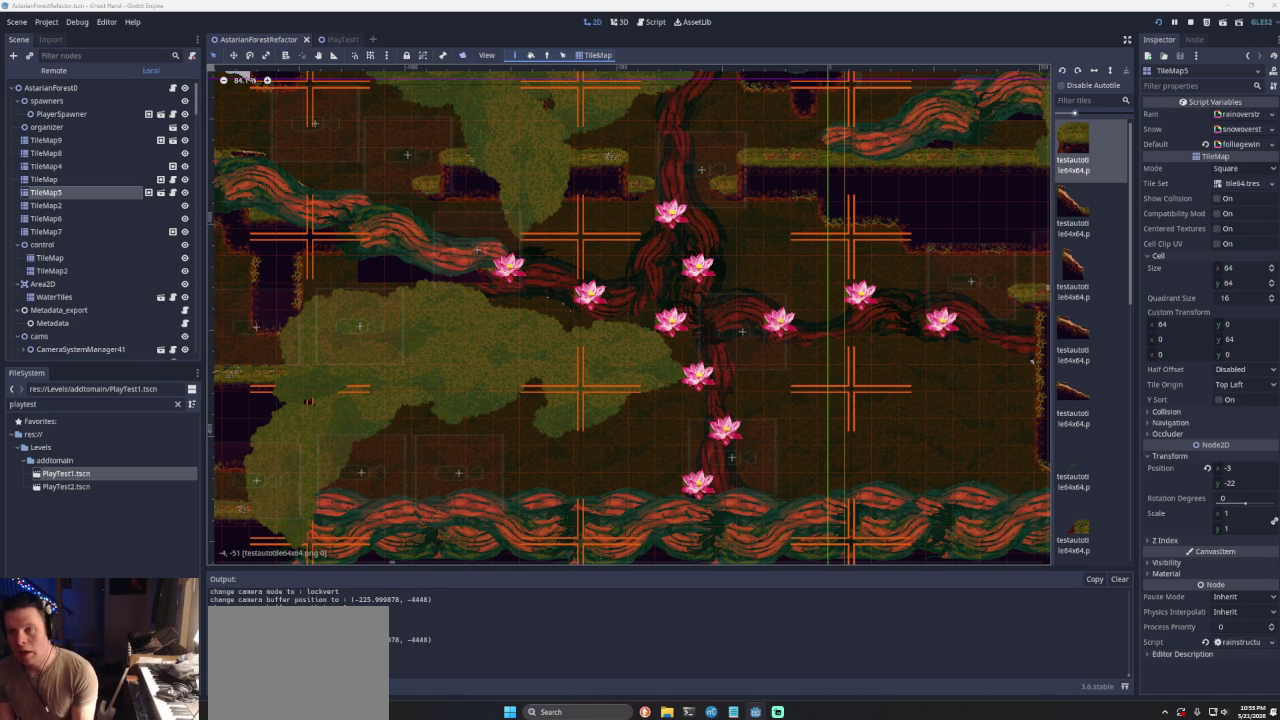
{"buttons": ["CROSS"], "left_stick": "left", "right_stick": "center", "events": [[67, "left_stick", "center"], [133, "left_stick", "right"], [267, "left_stick", "center"], [333, "left_stick", "left"], [400, "CROSS", "down"]]}
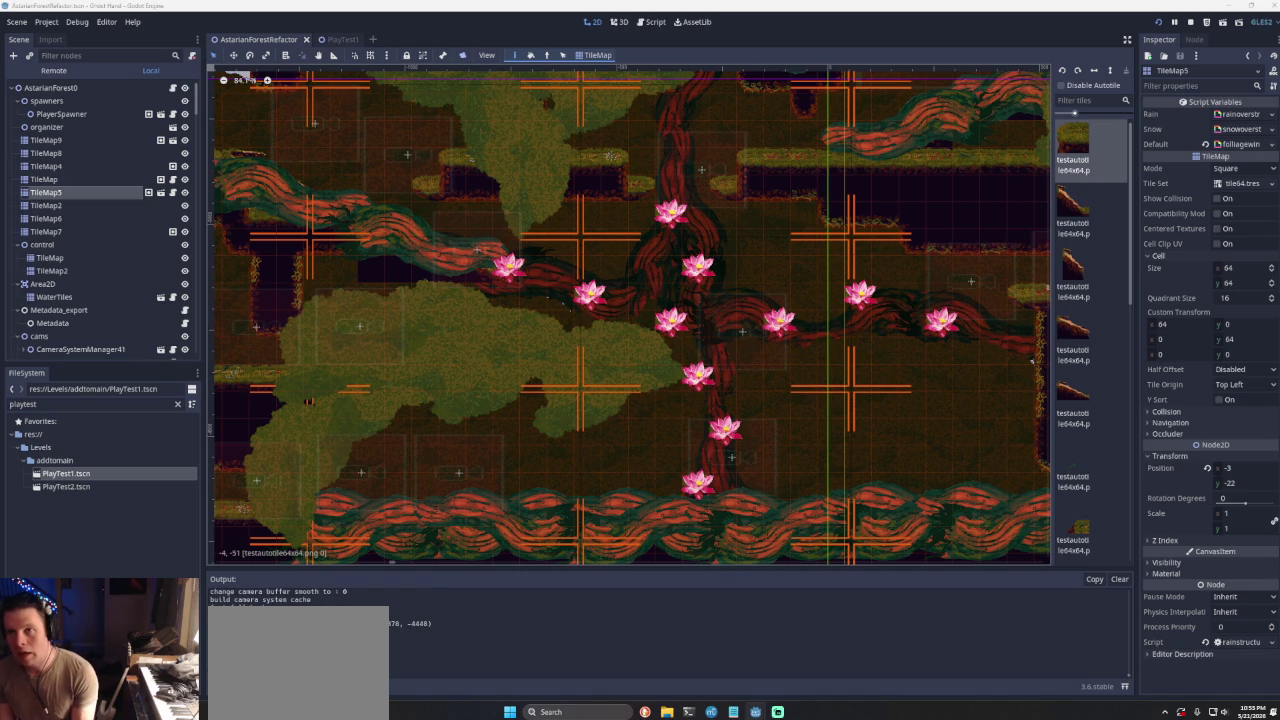
{"buttons": [], "left_stick": "left", "right_stick": "center", "events": [[167, "CROSS", "up"], [267, "CROSS", "down"], [400, "CROSS", "up"]]}
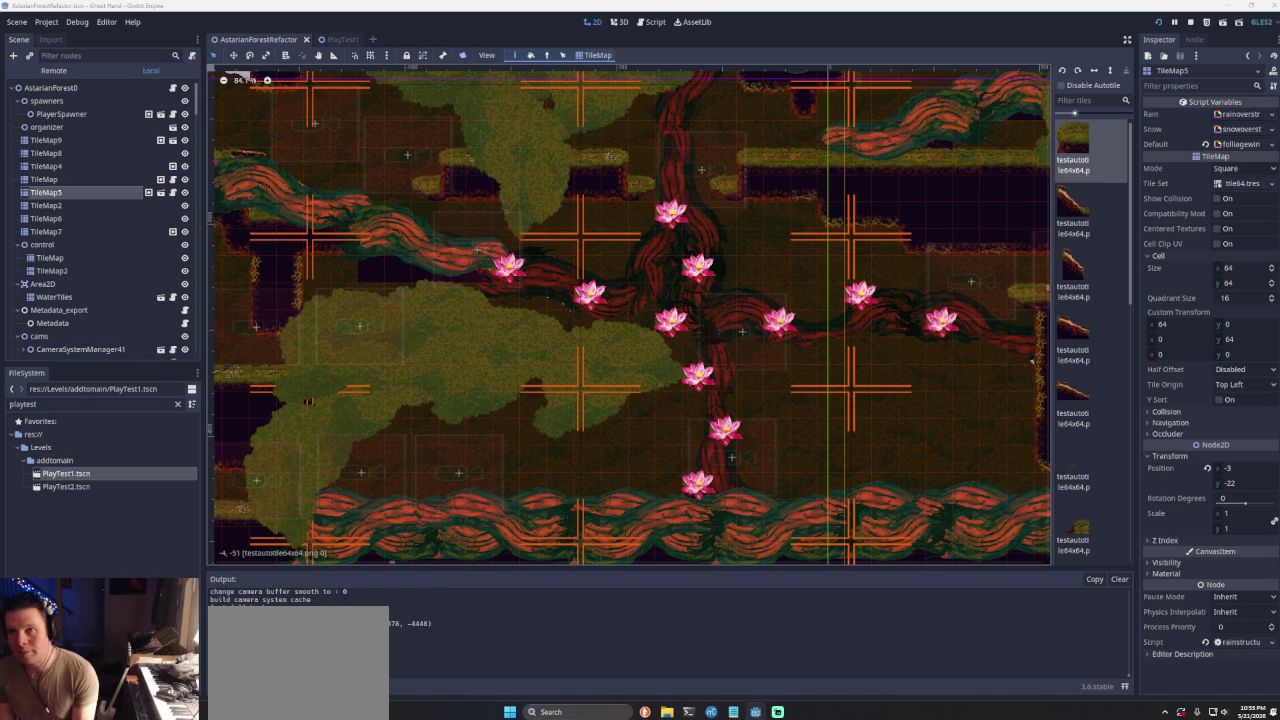
{"buttons": ["CROSS"], "left_stick": "left", "right_stick": "center", "events": [[100, "left_stick", "center"], [300, "left_stick", "left"], [400, "CROSS", "down"]]}
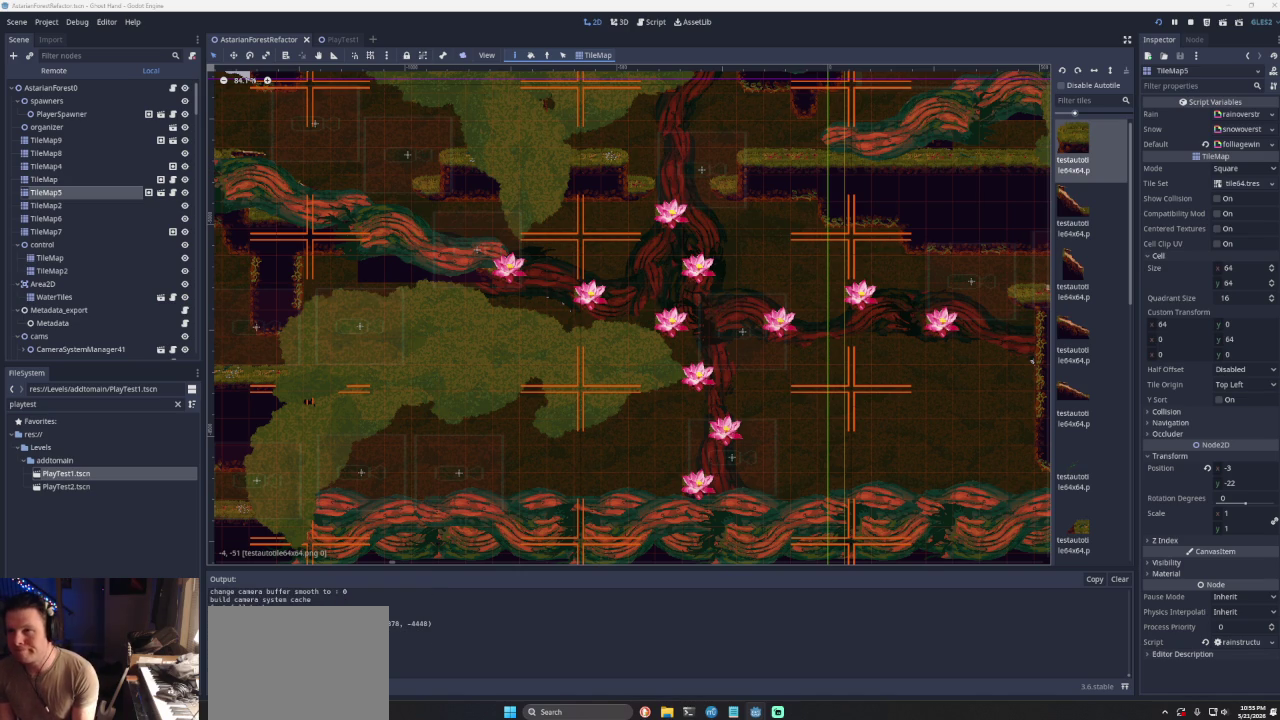
{"buttons": [], "left_stick": "right", "right_stick": "center", "events": [[67, "left_stick", "right"], [167, "CROSS", "up"], [233, "CROSS", "down"], [500, "CROSS", "up"]]}
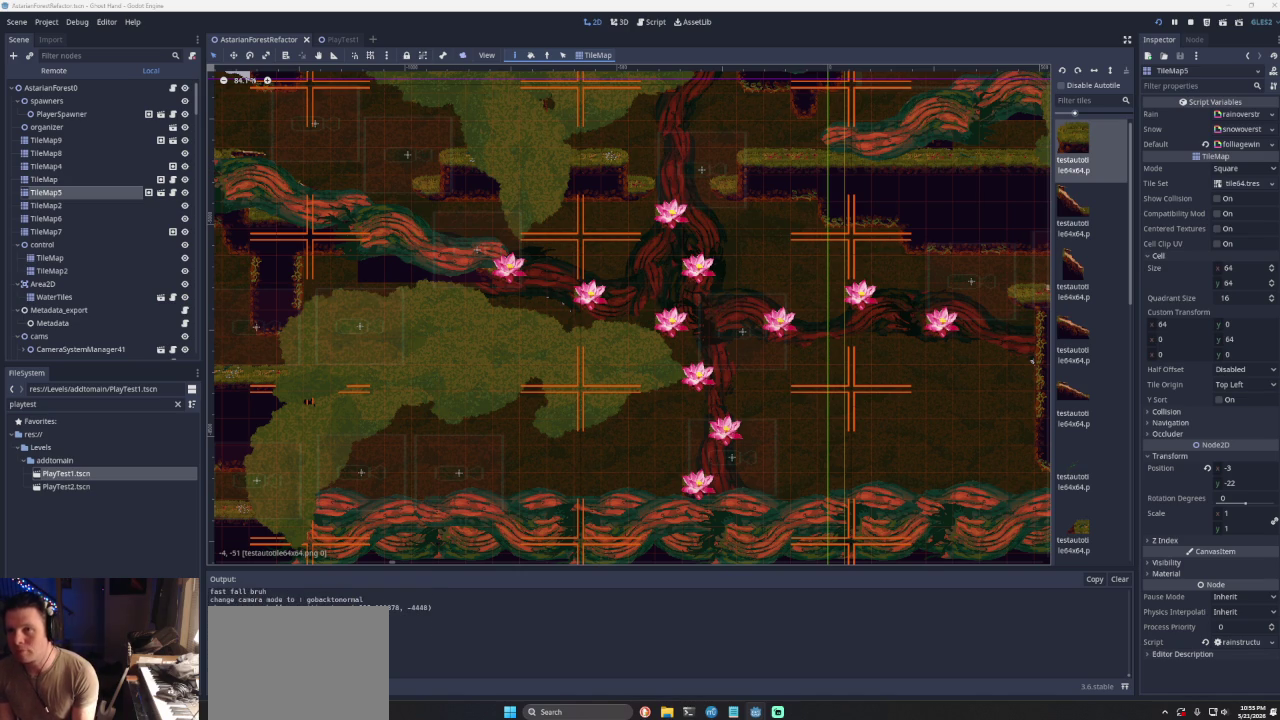
{"buttons": ["CROSS"], "left_stick": "center", "right_stick": "center", "events": [[100, "left_stick", "center"], [333, "CROSS", "down"], [333, "left_stick", "right"], [500, "left_stick", "center"]]}
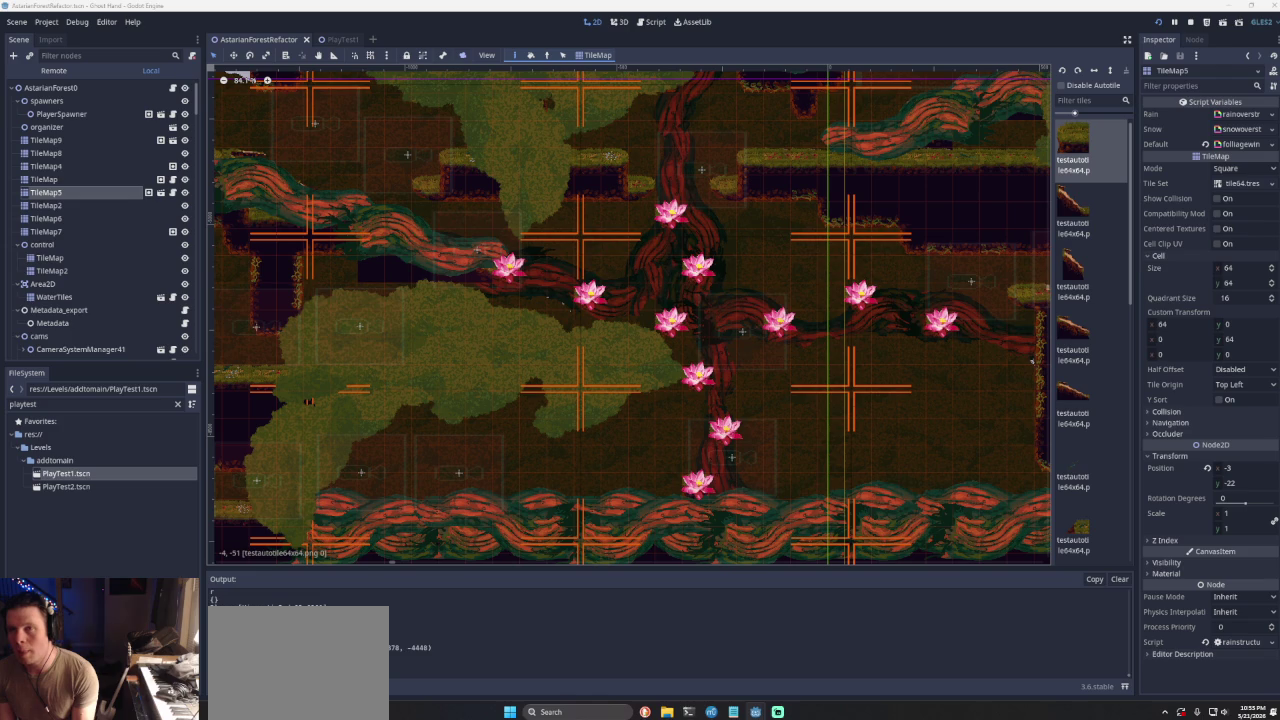
{"buttons": ["CROSS"], "left_stick": "left", "right_stick": "center", "events": [[100, "left_stick", "left"], [133, "CROSS", "up"], [200, "CROSS", "down"]]}
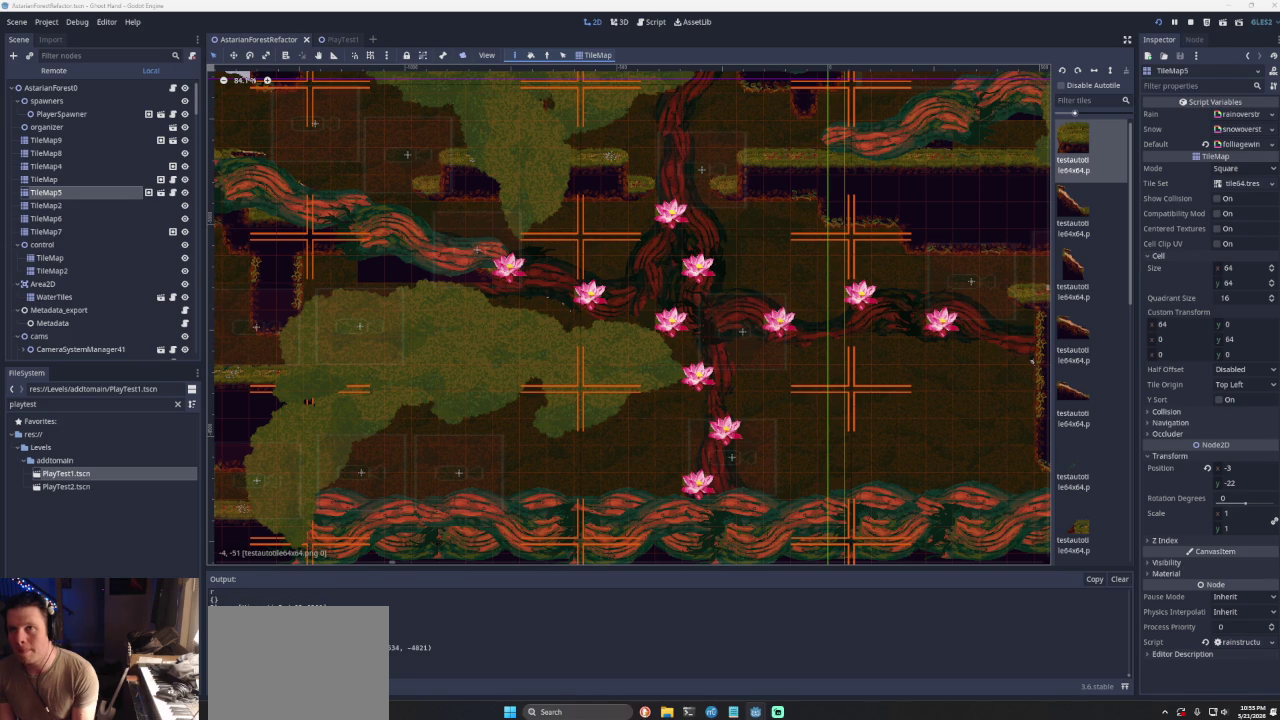
{"buttons": ["CROSS"], "left_stick": "center", "right_stick": "center", "events": [[33, "CROSS", "up"], [133, "left_stick", "center"], [400, "left_stick", "right"], [433, "CROSS", "down"], [500, "left_stick", "center"]]}
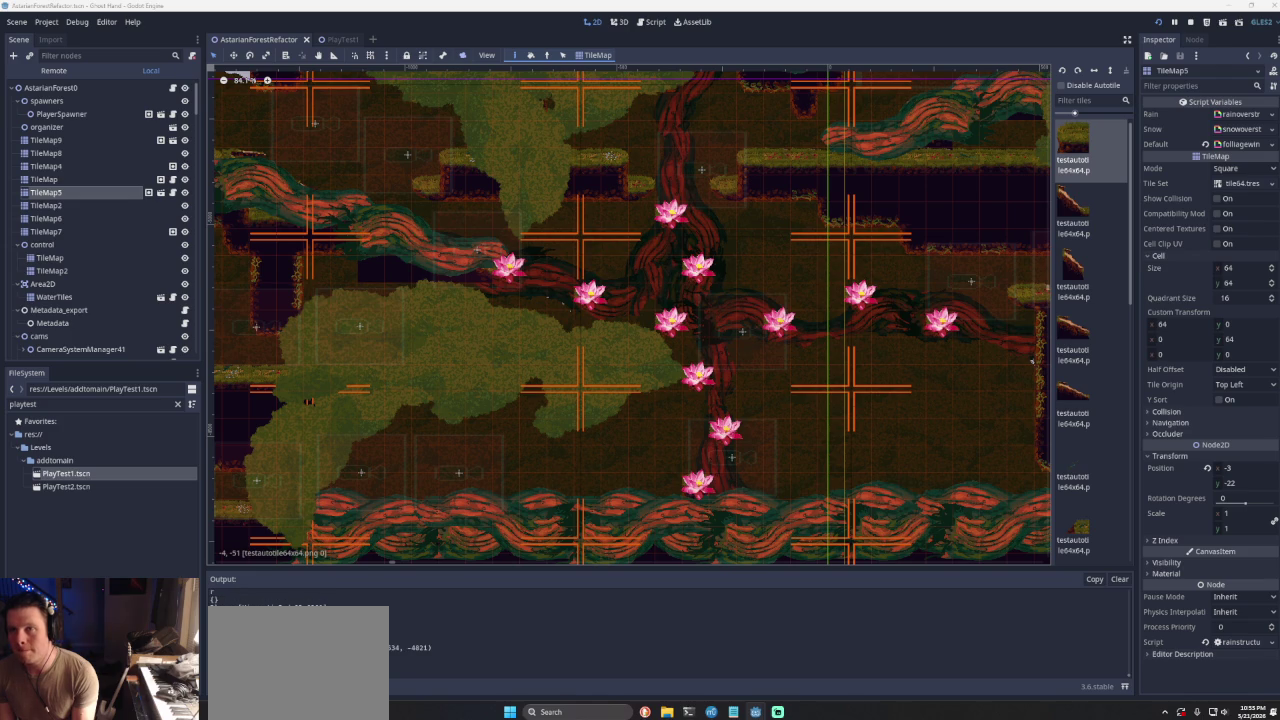
{"buttons": ["CROSS"], "left_stick": "left", "right_stick": "center", "events": [[200, "CROSS", "up"], [200, "left_stick", "left"], [267, "CROSS", "down"]]}
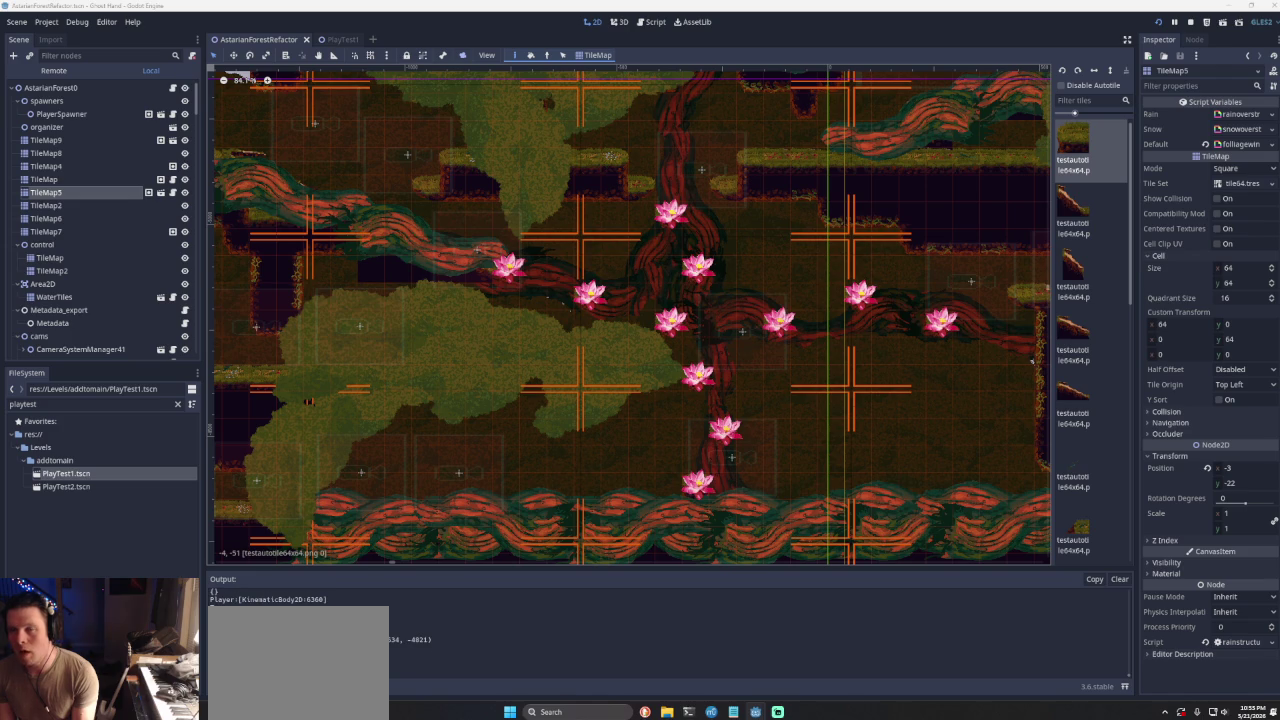
{"buttons": ["CROSS"], "left_stick": "left", "right_stick": "center", "events": [[67, "CROSS", "up"], [167, "left_stick", "center"], [500, "CROSS", "down"], [500, "left_stick", "left"]]}
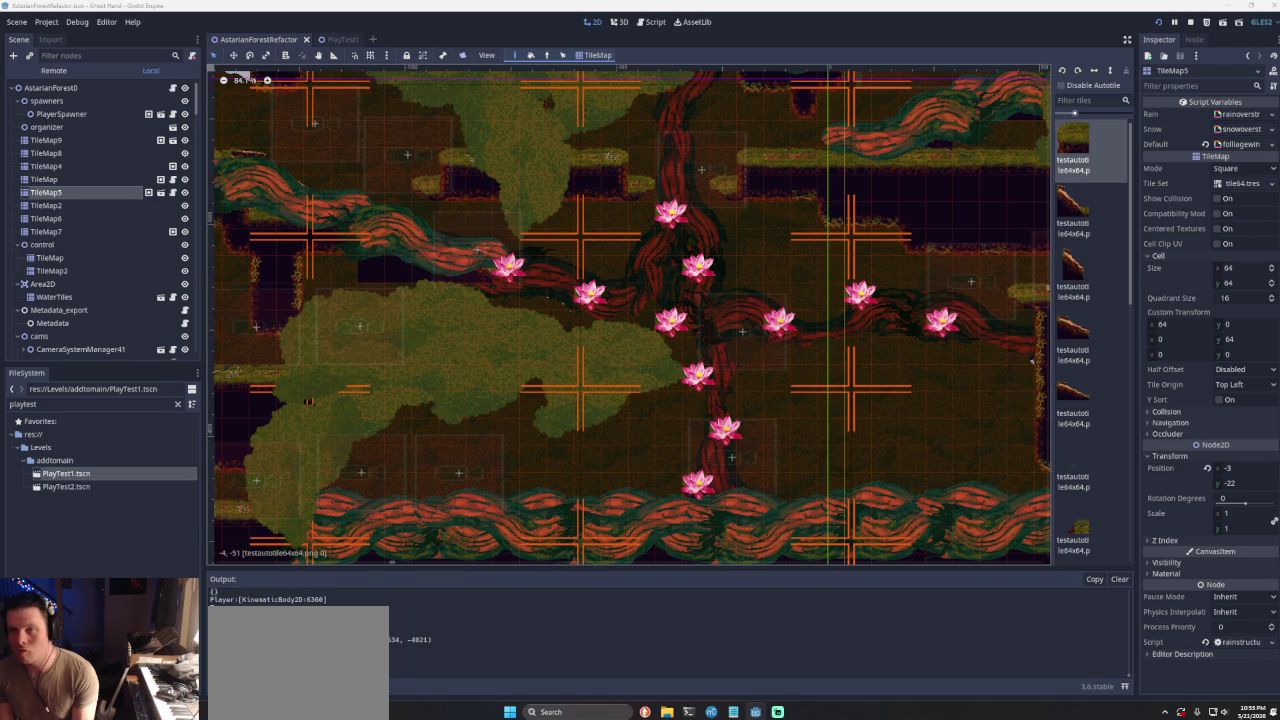
{"buttons": ["CROSS"], "left_stick": "right", "right_stick": "center", "events": [[167, "left_stick", "center"], [333, "CROSS", "up"], [367, "left_stick", "right"], [400, "CROSS", "down"]]}
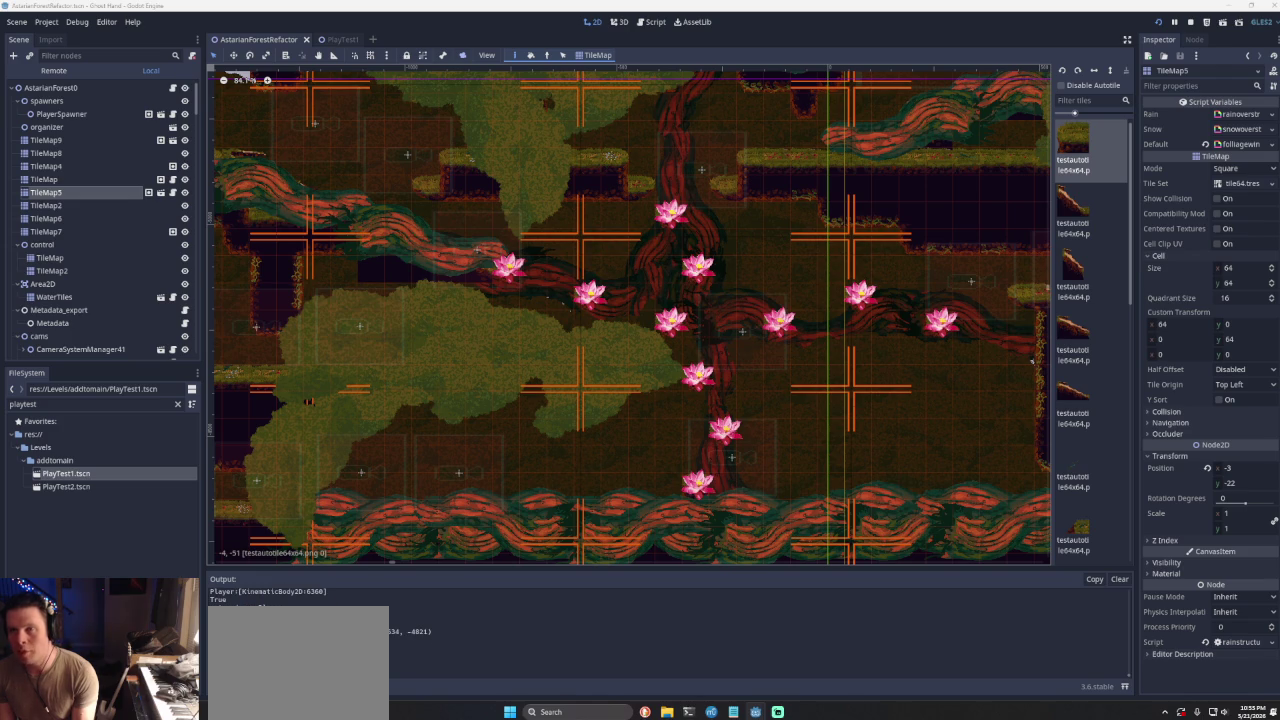
{"buttons": [], "left_stick": "center", "right_stick": "center", "events": [[167, "CROSS", "up"], [233, "left_stick", "center"]]}